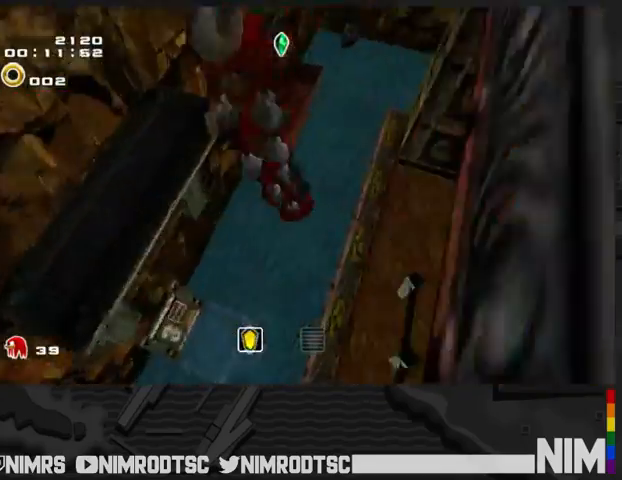
Gameplay with a controller (Xbox layout); each line is a JSON object with the inputs held at the frame after it. "events" lists button and stick changes between this image and that frame as [ms after this image, input, new state], when the widget could be followed in between. Not read: START.
{"buttons": [], "left_stick": "up", "right_stick": "center", "events": [[167, "left_stick", "up"], [200, "A", "down"], [267, "A", "up"]]}
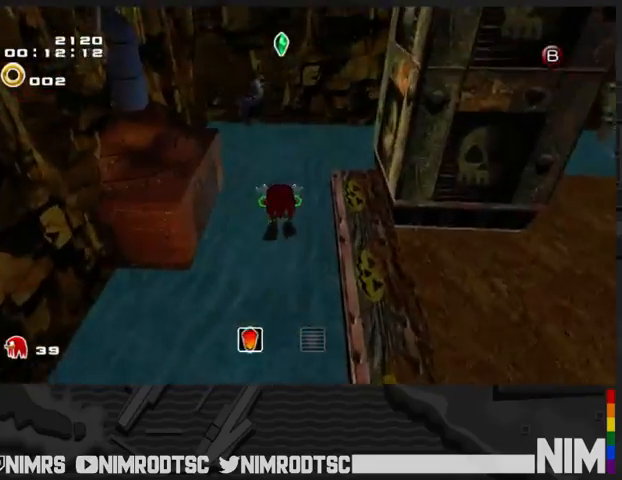
{"buttons": ["B"], "left_stick": "left", "right_stick": "center", "events": [[167, "left_stick", "up-left"], [367, "left_stick", "left"], [400, "B", "down"]]}
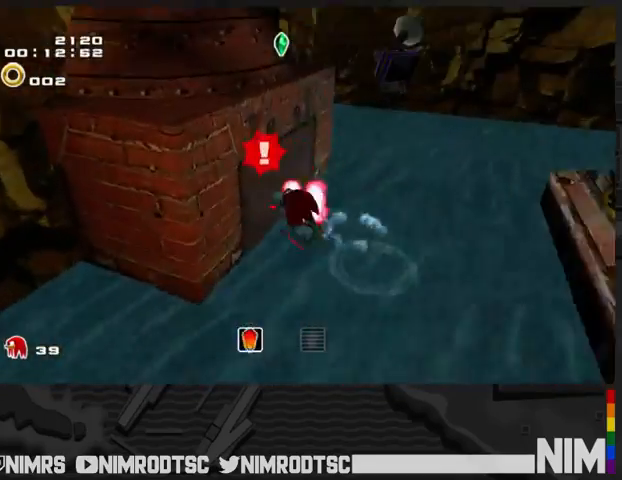
{"buttons": [], "left_stick": "down-right", "right_stick": "center", "events": [[33, "B", "up"], [100, "left_stick", "center"], [267, "left_stick", "right"], [367, "left_stick", "down-right"]]}
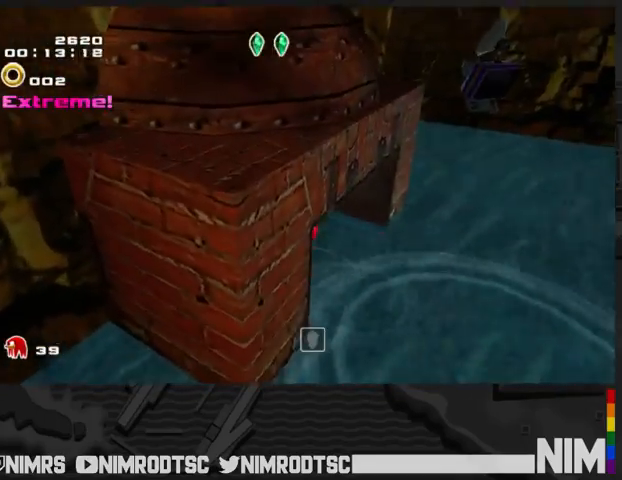
{"buttons": [], "left_stick": "right", "right_stick": "center", "events": [[233, "left_stick", "right"], [400, "A", "down"], [500, "A", "up"]]}